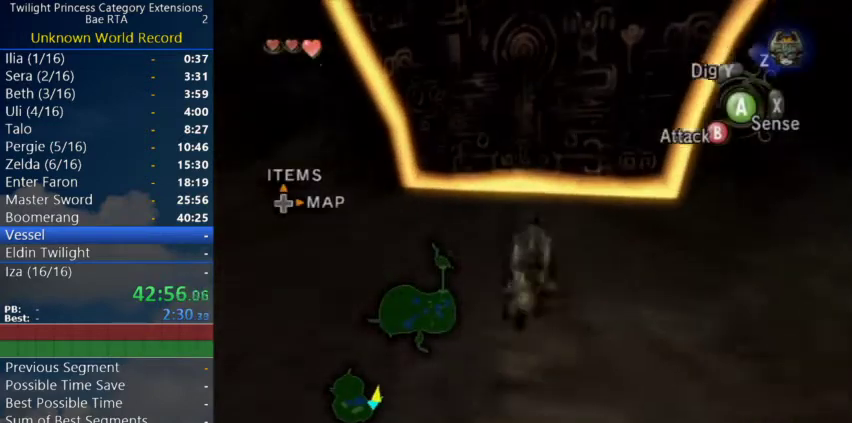
Gameplay with a controller (Nintendo layout); each line is a JSON object with the inputs held at the frame after it. "events" lists button and stick changes between this image and that frame as [ms after this image, input, new state], when the widget could be followed in between.
{"buttons": ["START"], "left_stick": "center", "right_stick": "center"}
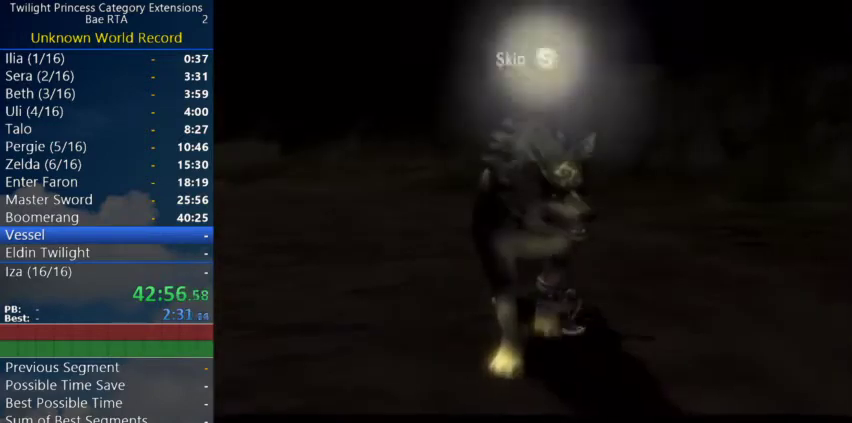
{"buttons": [], "left_stick": "center", "right_stick": "center", "events": [[100, "START", "up"]]}
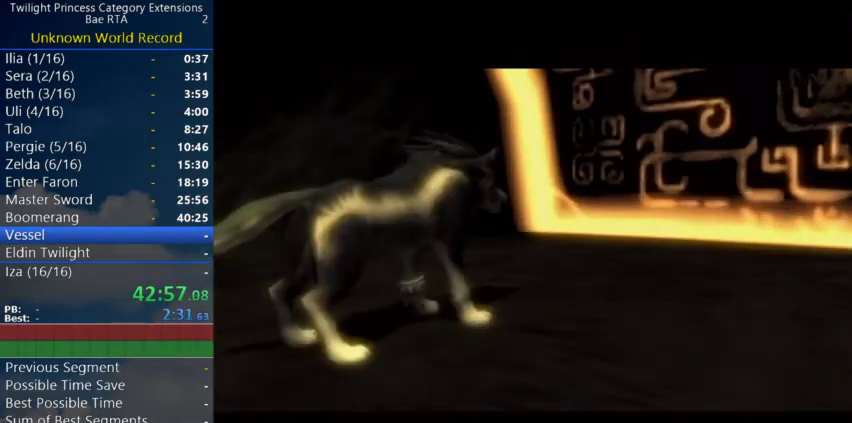
{"buttons": [], "left_stick": "center", "right_stick": "center", "events": []}
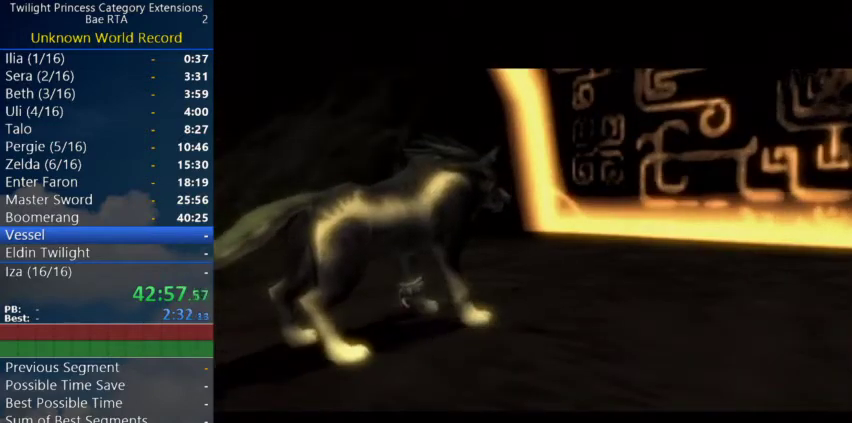
{"buttons": [], "left_stick": "center", "right_stick": "center", "events": []}
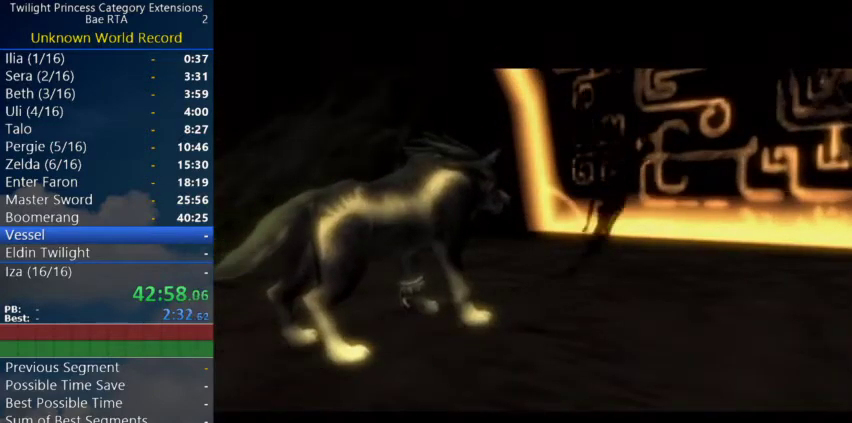
{"buttons": [], "left_stick": "center", "right_stick": "center", "events": []}
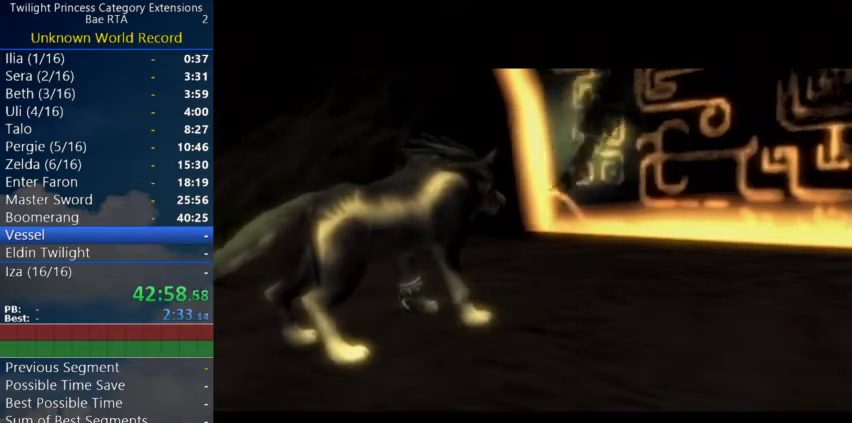
{"buttons": [], "left_stick": "center", "right_stick": "center", "events": []}
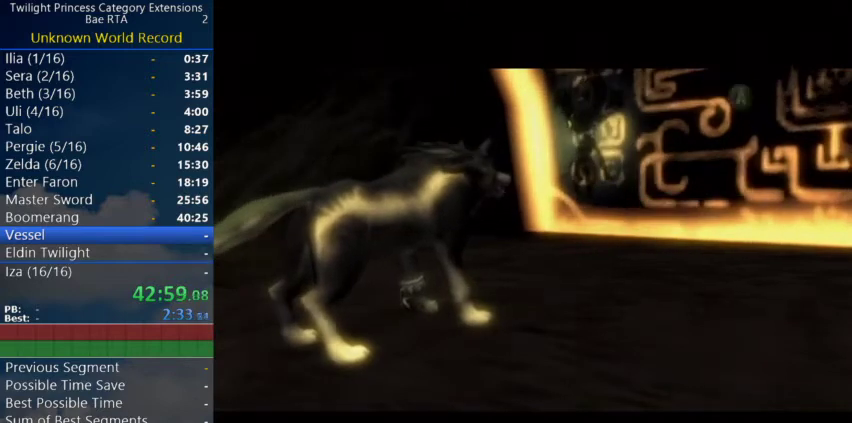
{"buttons": ["A"], "left_stick": "center", "right_stick": "center"}
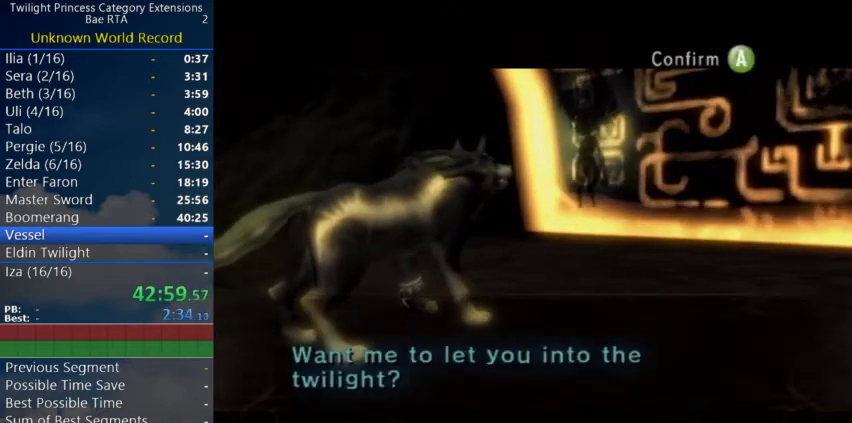
{"buttons": ["A"], "left_stick": "center", "right_stick": "center"}
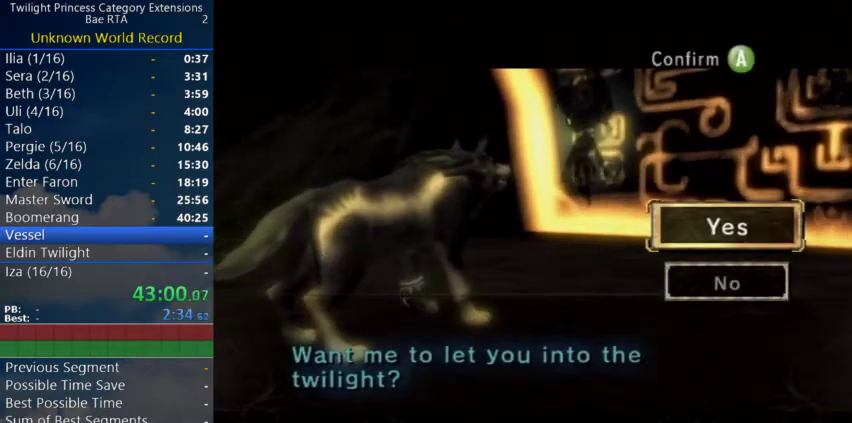
{"buttons": ["A"], "left_stick": "center", "right_stick": "center", "events": [[33, "A", "up"], [233, "A", "down"], [400, "A", "up"], [467, "A", "down"]]}